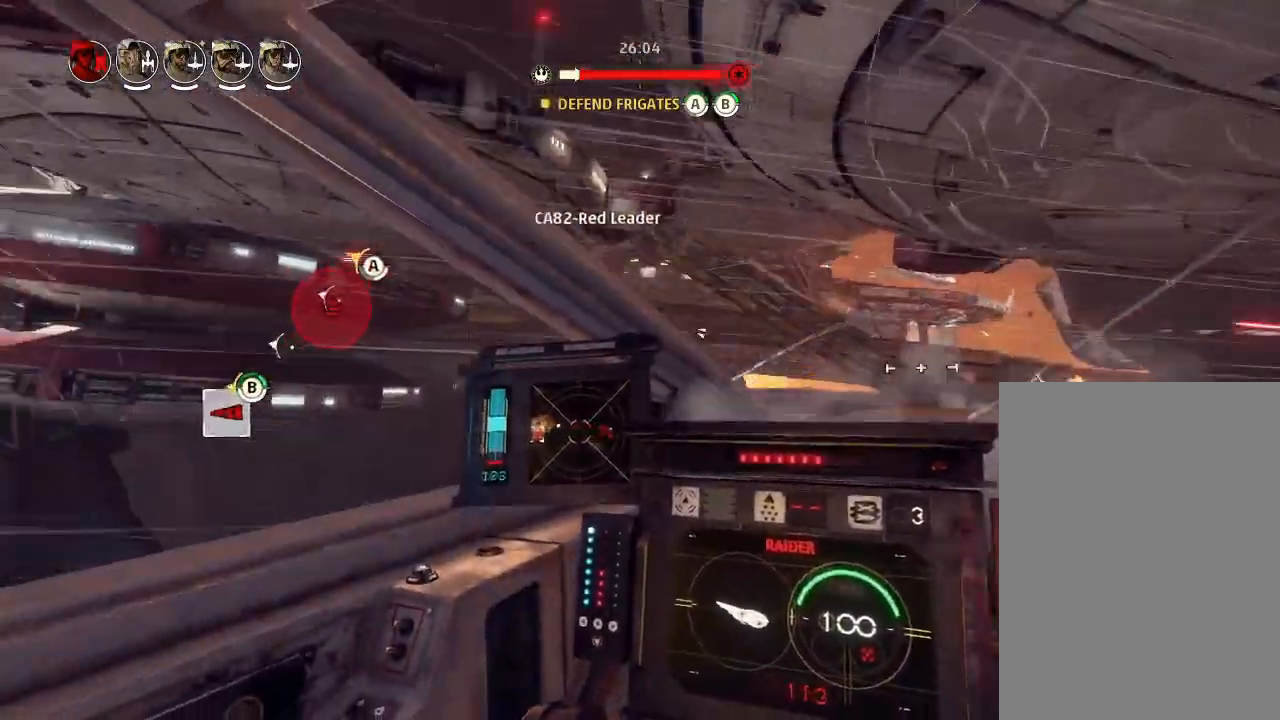
Gameplay with keyboard and mouse; each line is a JSON object with the keys held at the frame after it. "events" lists presses ("down") and releases ("up") of "acknowledge", "ai", "boost", "chaff", "drift", "engines", "escape", "left", "objective", "ping", "regroup", "right", "shields", "shields2", "squad", "tab", "target", "telesystem", "weapons", "weapons2" and "weapons3" between this image and that frame as [ms after this image, input, new state], when the widget could be followed in between. No other keys are recorded. Mouse buttons are not recorded. Key names are as the overlay labels them; some are game actions (e.g. jump) rather than physical keys. Not read: mouse_move.
{"keys": ["drift"], "events": []}
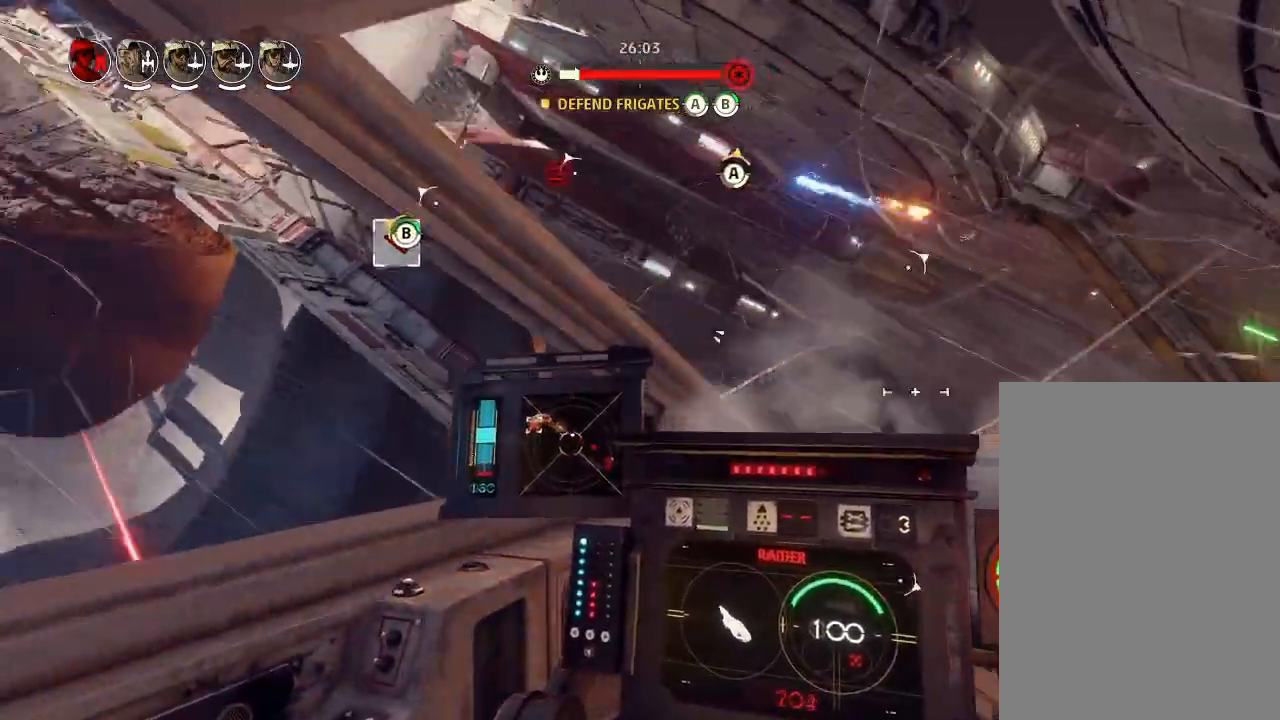
{"keys": ["drift"], "events": [[100, "shields", "down"], [200, "shields", "up"], [233, "drift", "up"], [267, "weapons2", "down"], [300, "boost", "down"], [333, "shields2", "down"], [367, "weapons2", "up"], [400, "drift", "down"], [467, "boost", "up"], [467, "shields2", "up"]]}
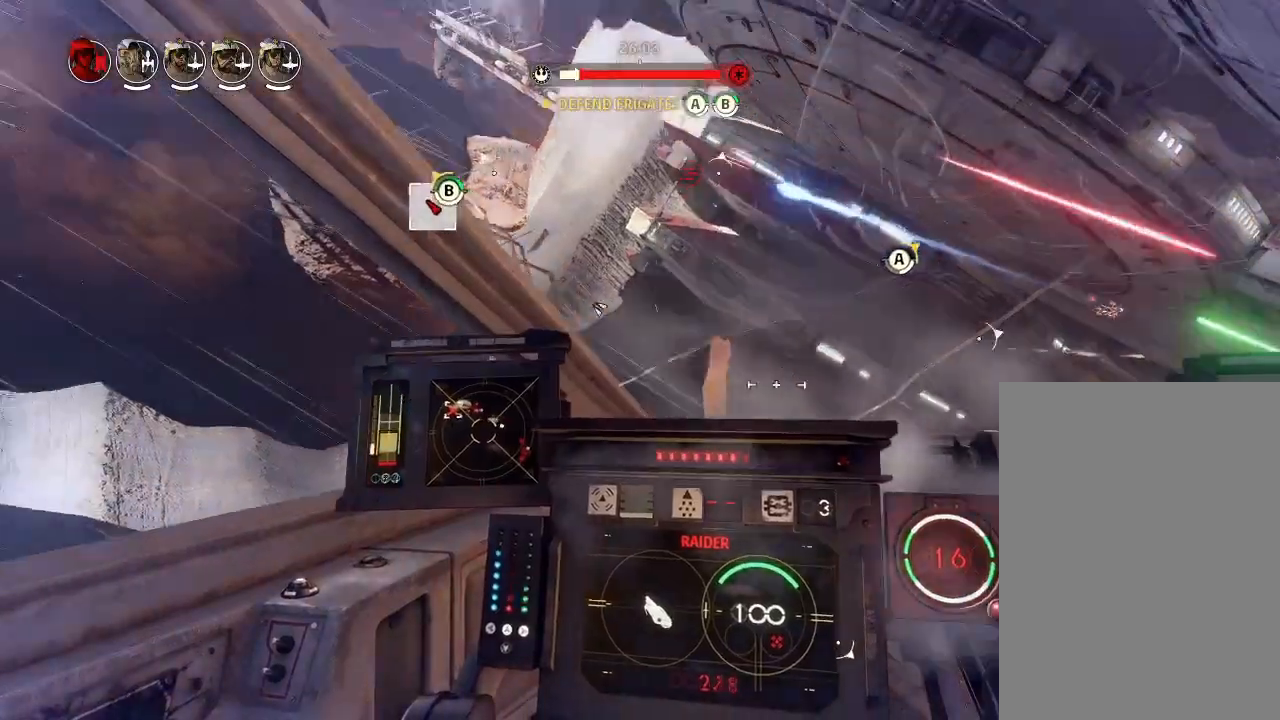
{"keys": ["drift", "weapons"], "events": [[267, "drift", "up"], [500, "drift", "down"], [500, "weapons", "down"]]}
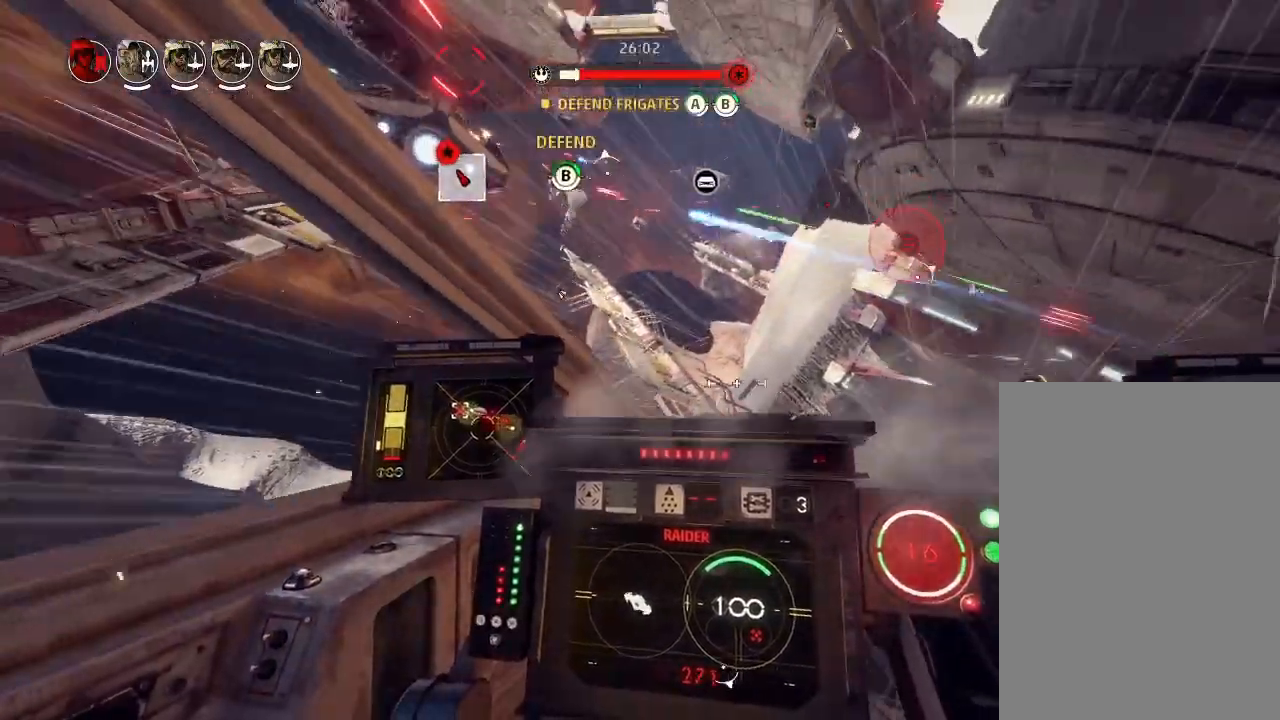
{"keys": ["drift"], "events": [[100, "engines", "down"], [100, "weapons", "up"], [133, "engines", "up"]]}
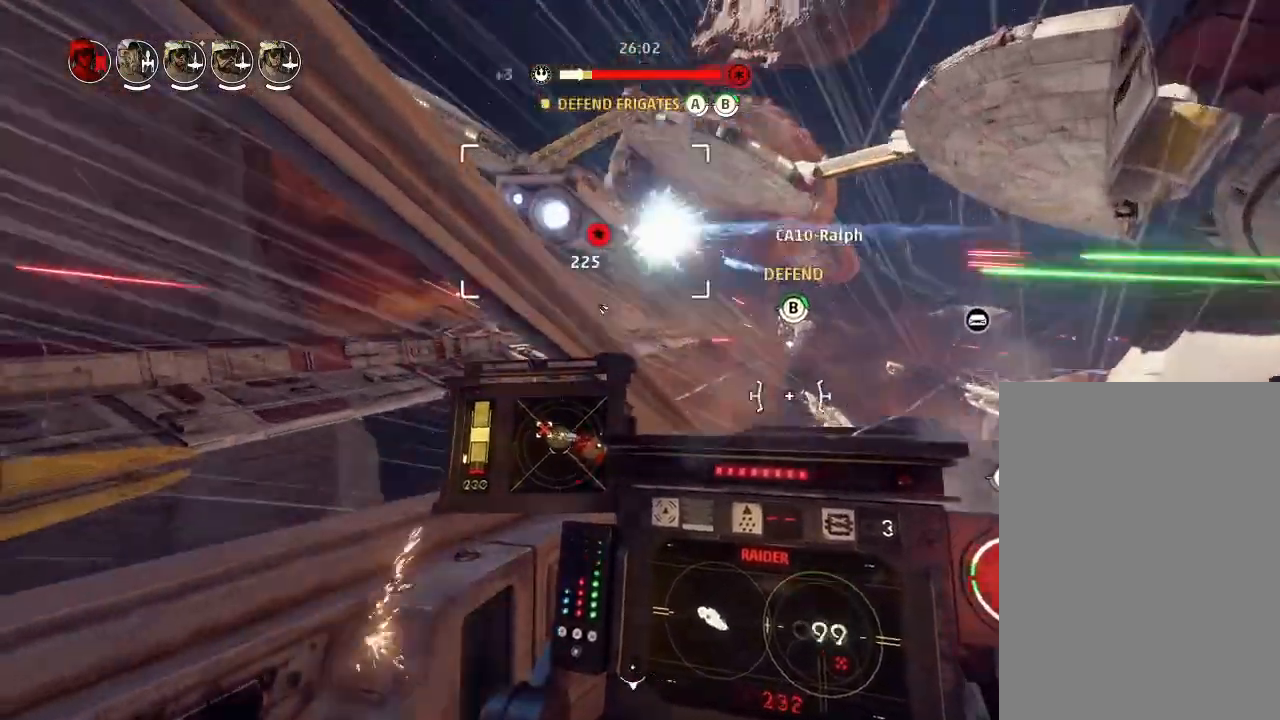
{"keys": ["drift"], "events": []}
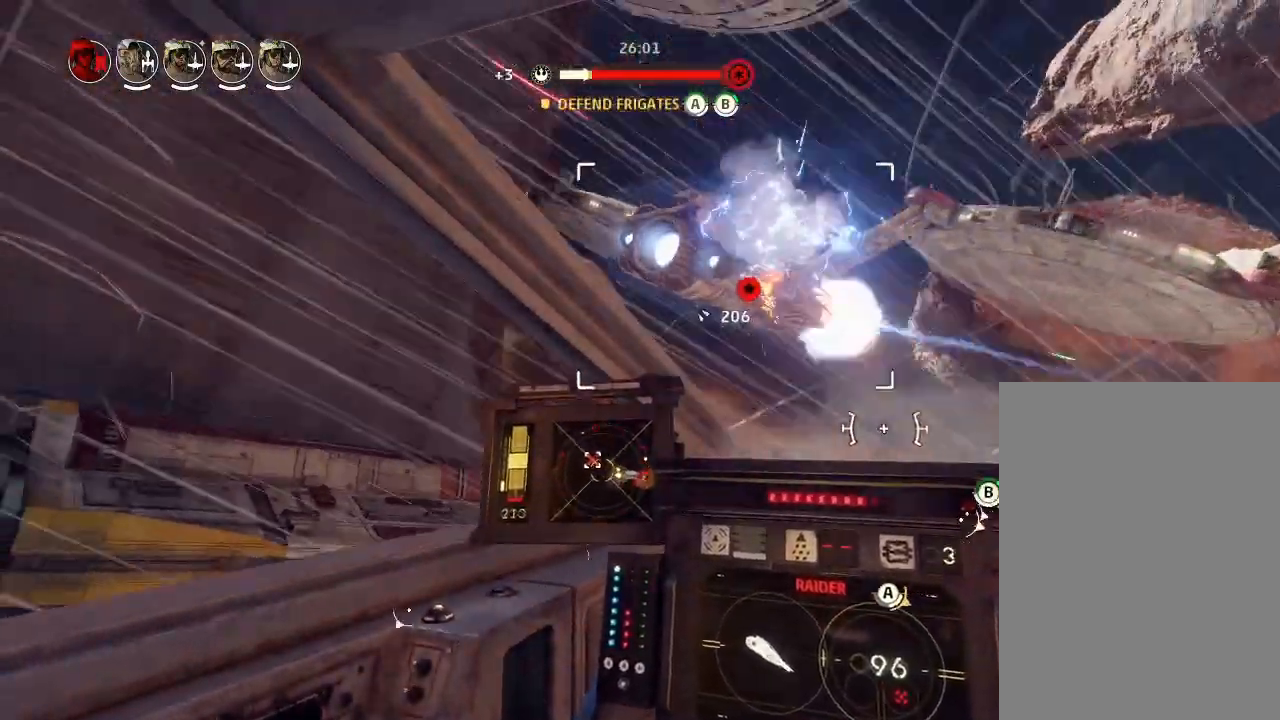
{"keys": ["drift"], "events": []}
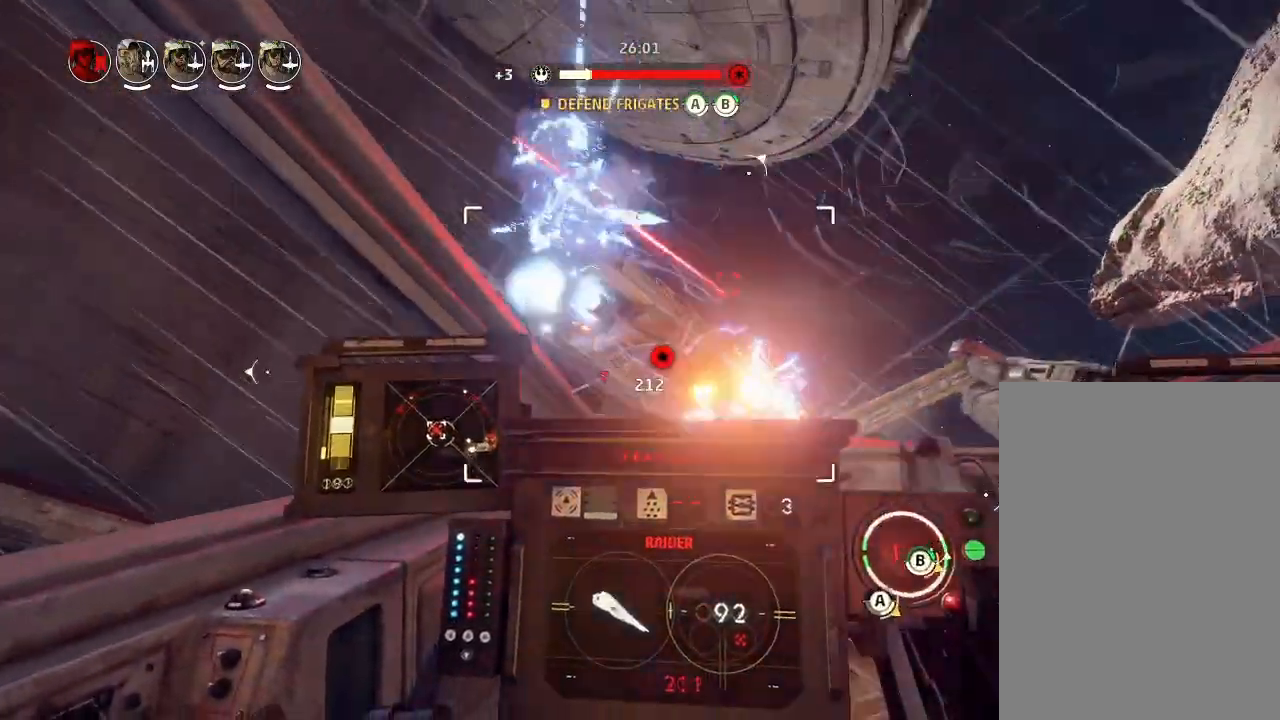
{"keys": ["drift"], "events": []}
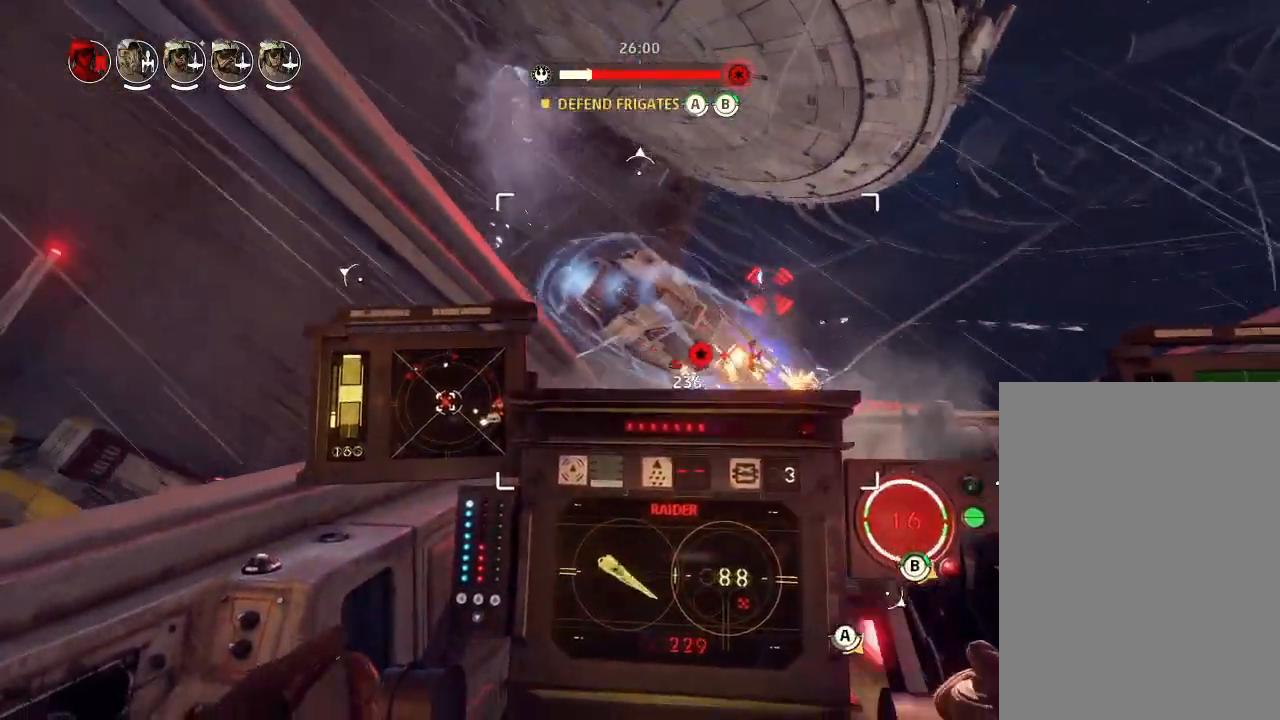
{"keys": ["drift"], "events": []}
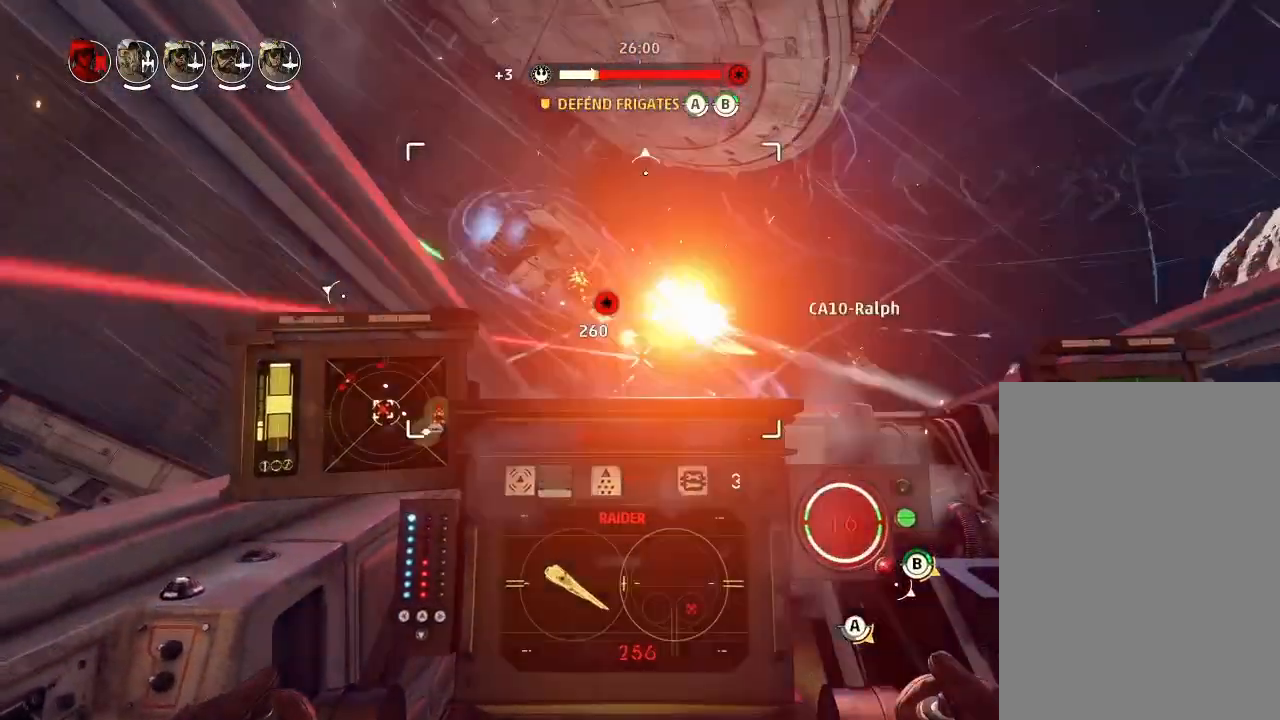
{"keys": ["drift"], "events": []}
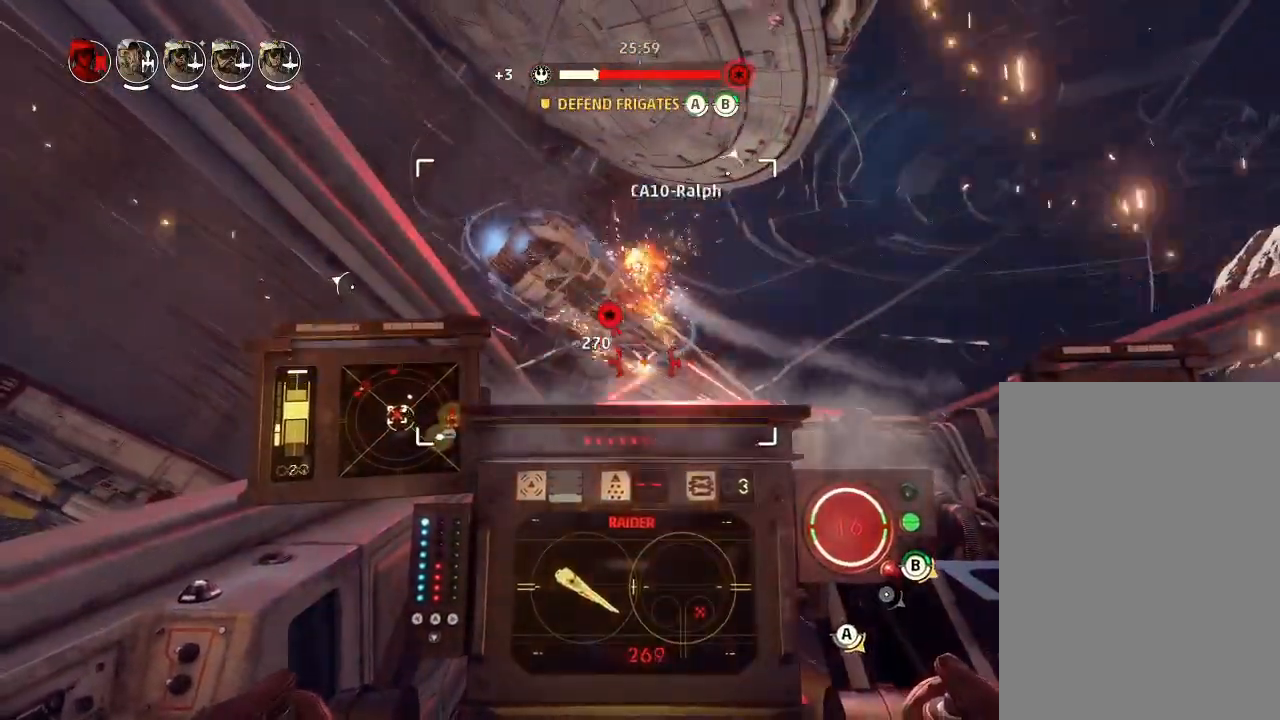
{"keys": ["drift"], "events": []}
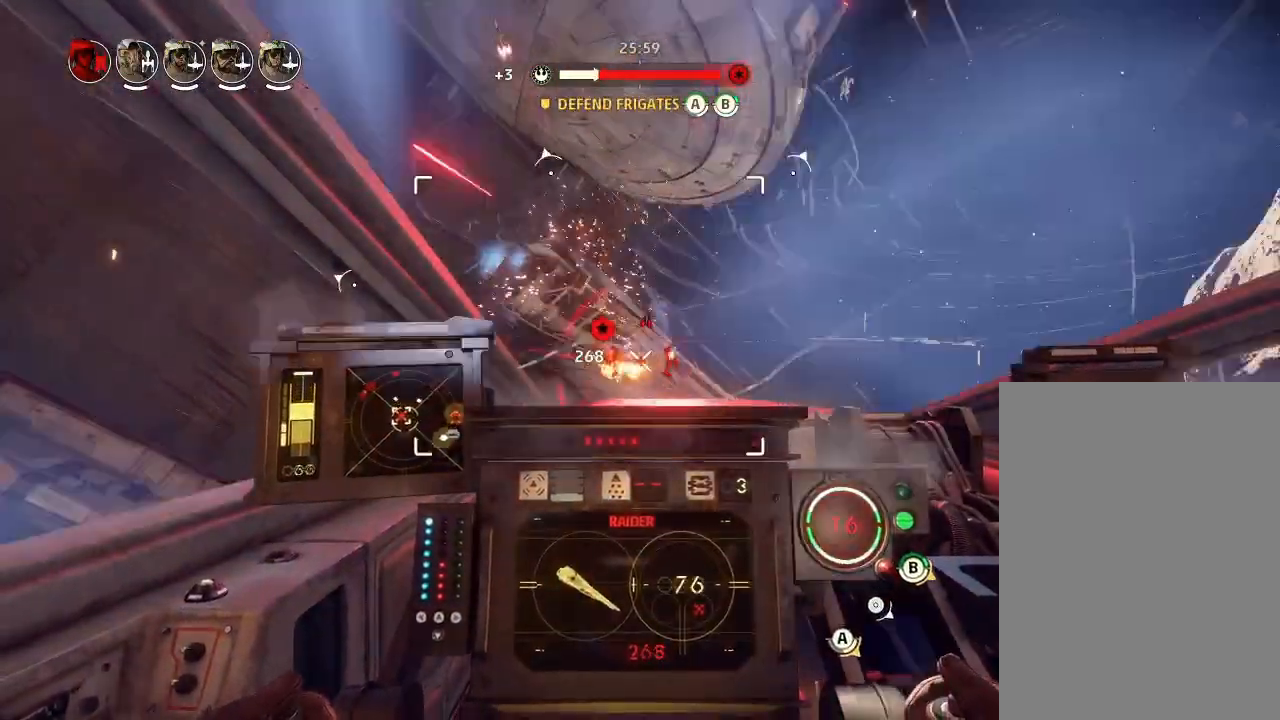
{"keys": ["drift"], "events": []}
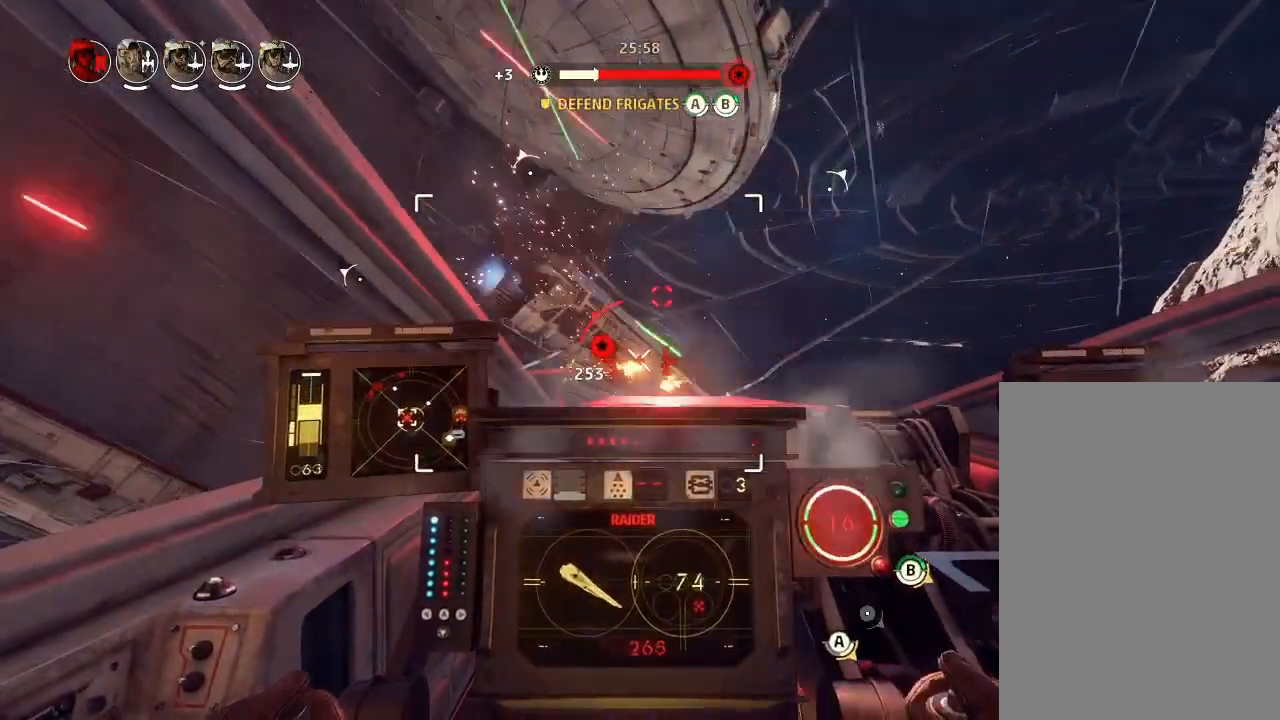
{"keys": ["drift"], "events": []}
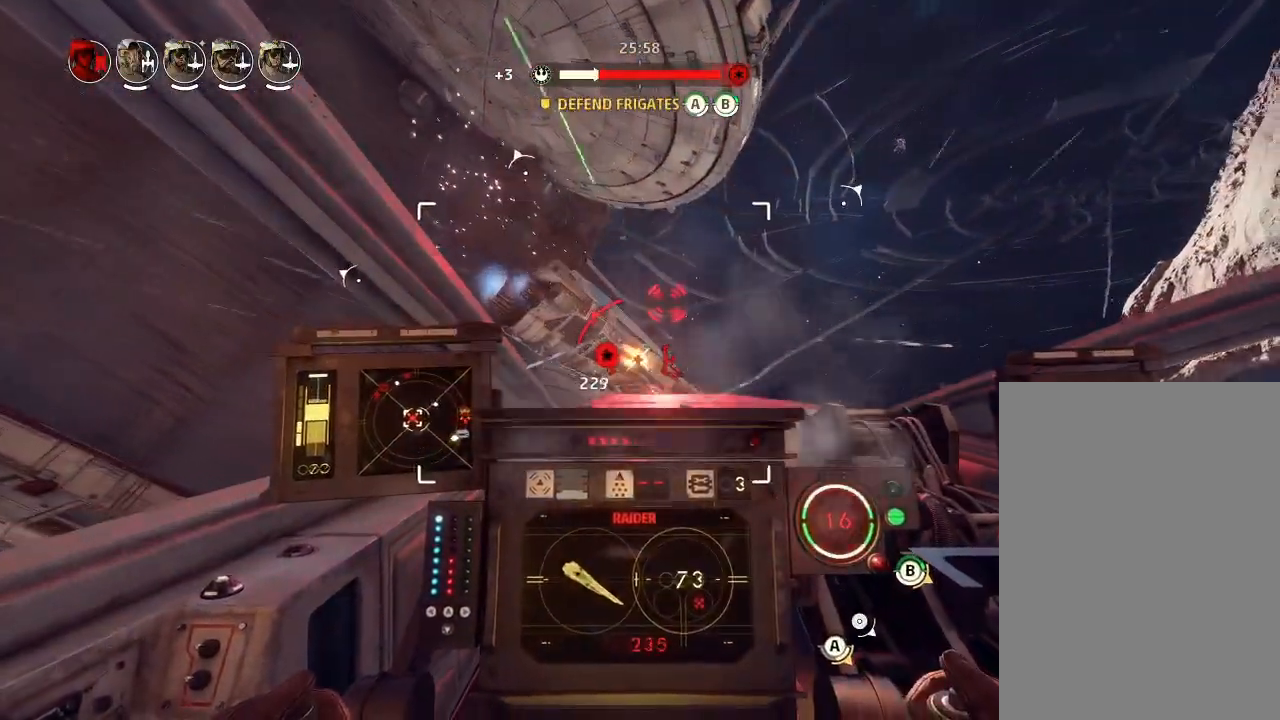
{"keys": ["drift"], "events": []}
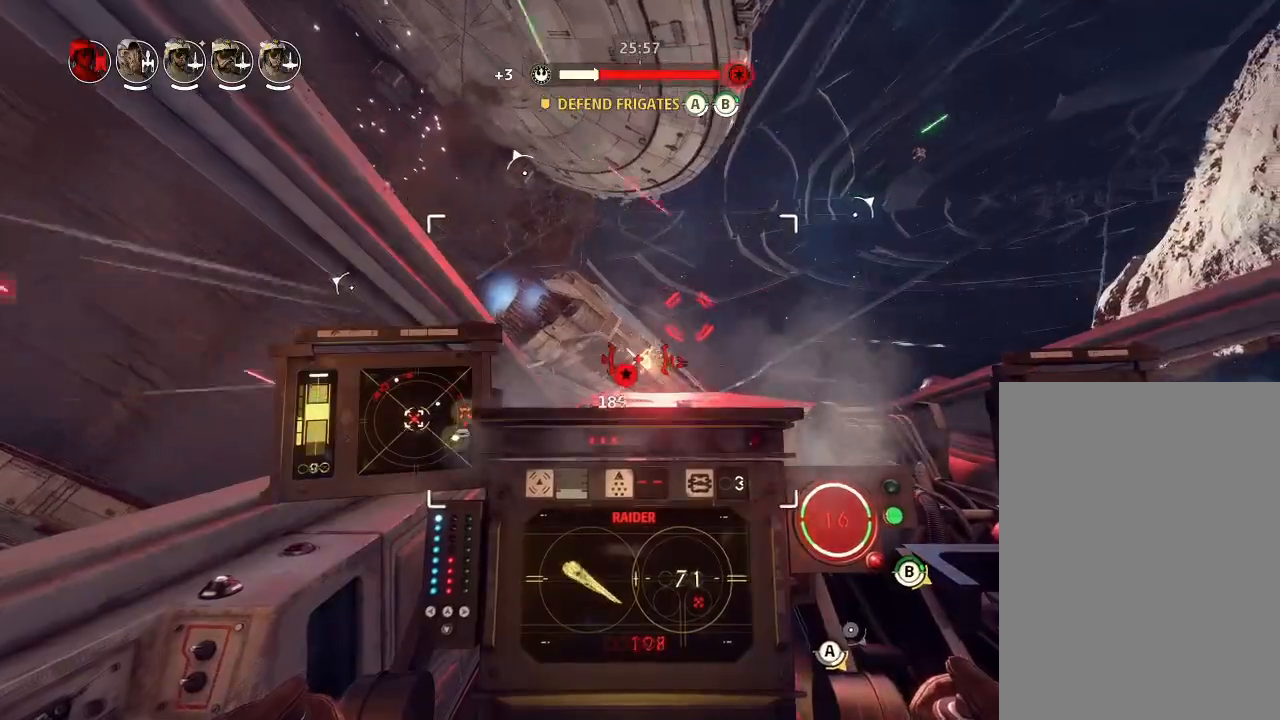
{"keys": ["drift"], "events": []}
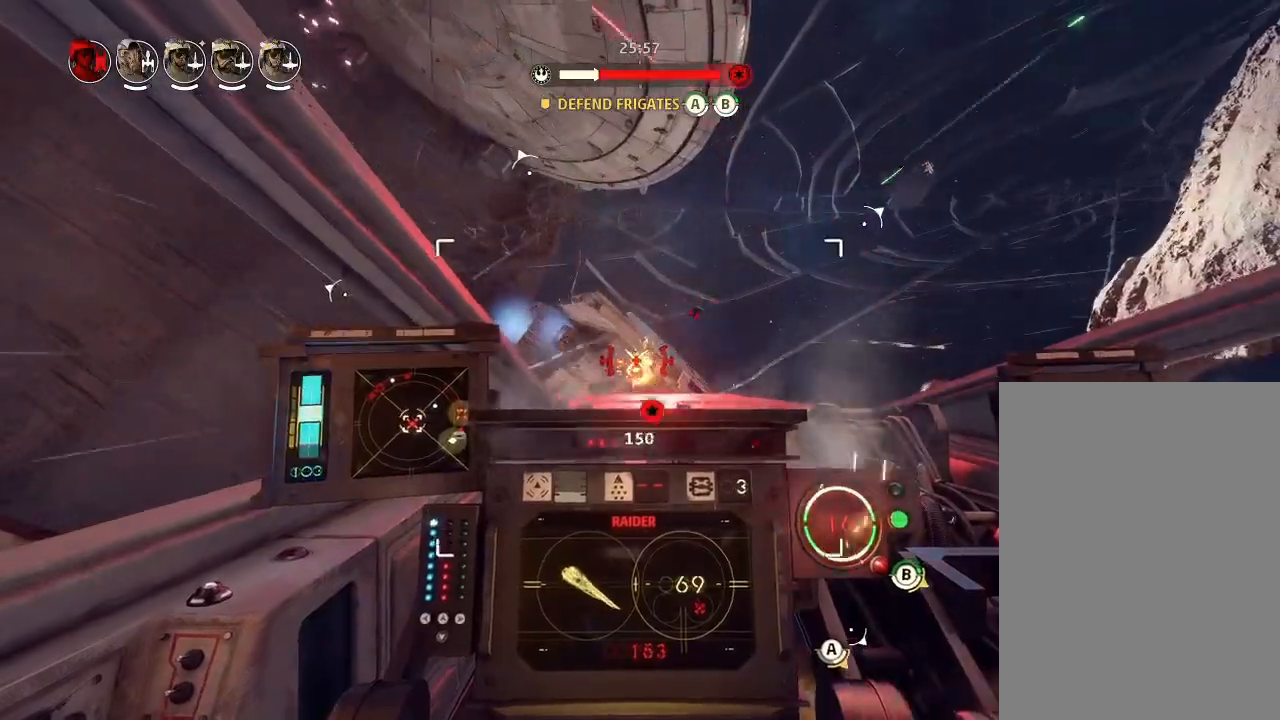
{"keys": ["boost", "shields2"], "events": [[200, "drift", "up"], [367, "weapons2", "down"], [400, "boost", "down"], [400, "shields2", "down"], [500, "weapons2", "up"]]}
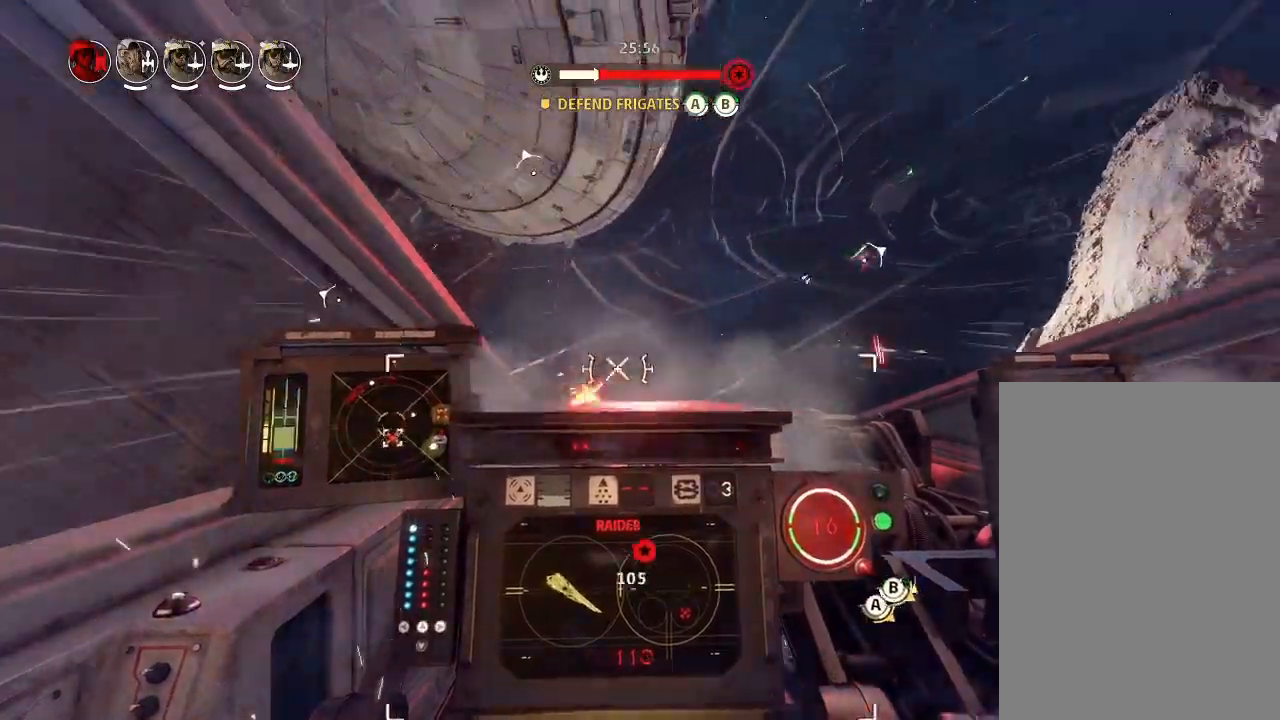
{"keys": ["drift"], "events": [[67, "drift", "down"], [67, "shields2", "up"], [100, "boost", "up"], [167, "drift", "up"], [300, "boost", "down"], [367, "boost", "up"], [500, "drift", "down"]]}
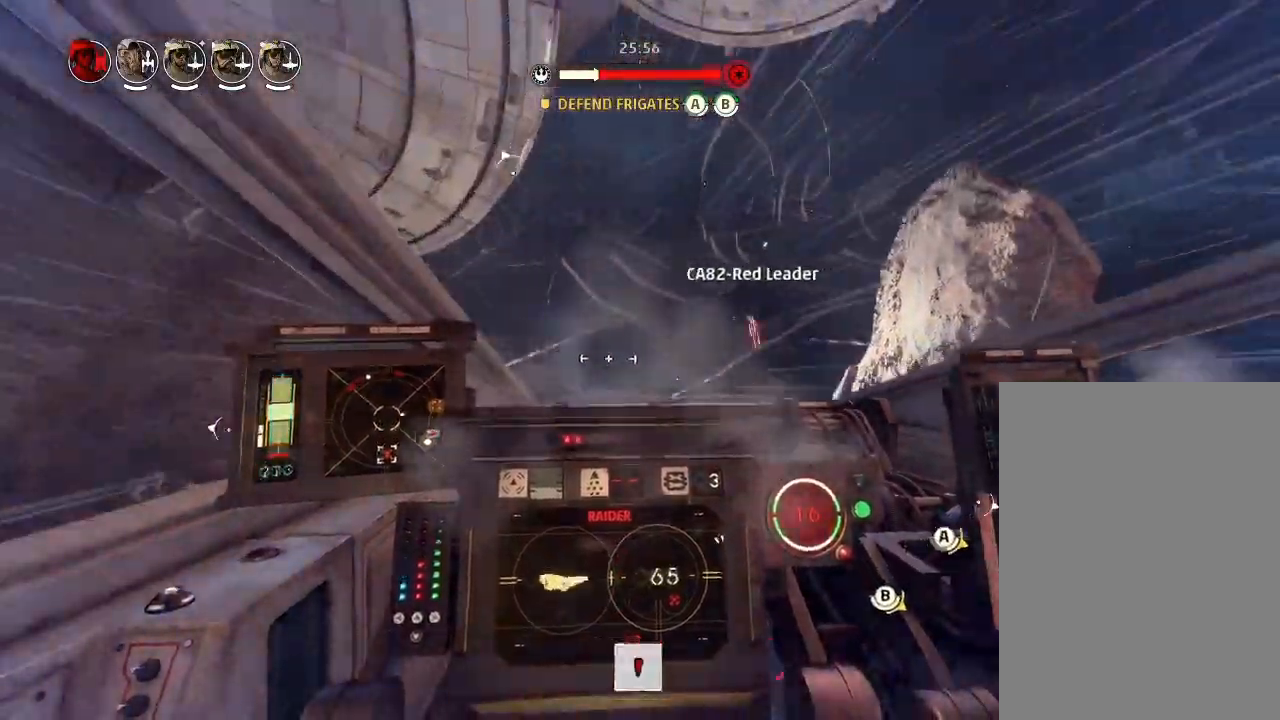
{"keys": ["drift"], "events": [[33, "weapons", "down"], [100, "engines", "down"], [167, "weapons", "up"], [200, "engines", "up"]]}
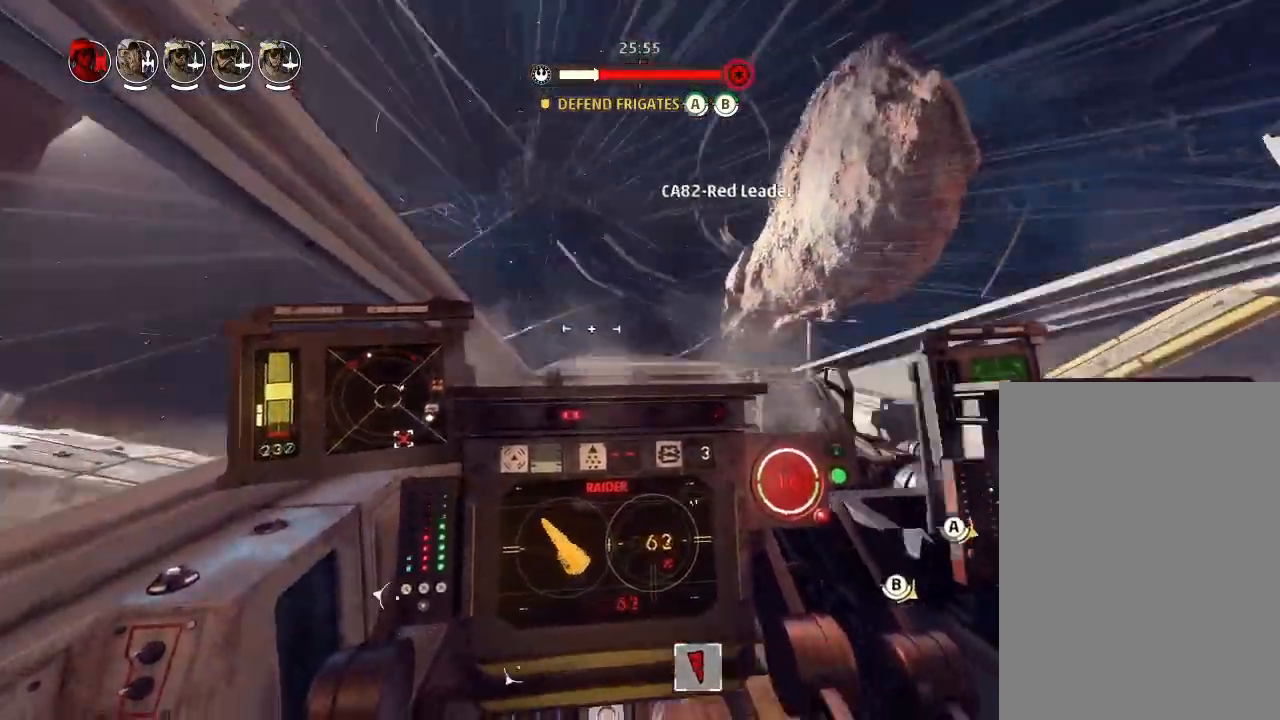
{"keys": ["drift"], "events": []}
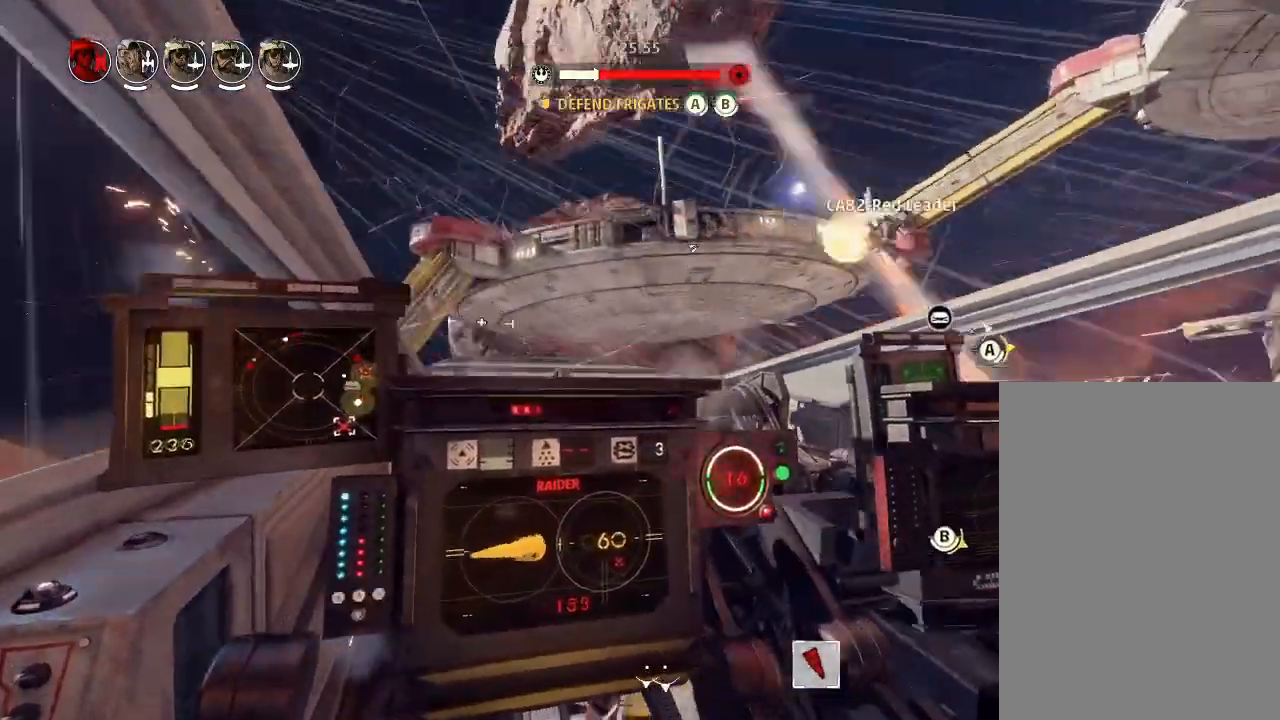
{"keys": [], "events": [[500, "drift", "up"]]}
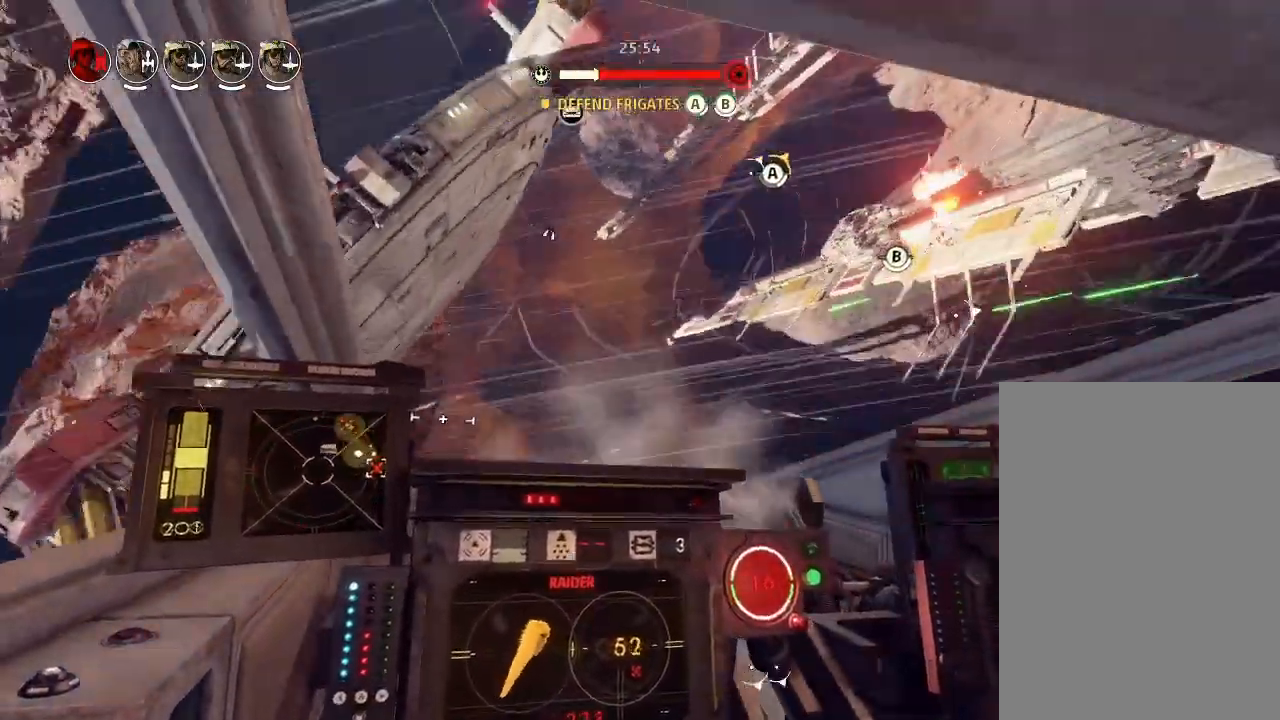
{"keys": ["drift"], "events": [[200, "weapons2", "down"], [233, "boost", "down"], [267, "shields2", "down"], [367, "drift", "down"], [400, "shields2", "up"], [400, "weapons2", "up"], [433, "boost", "up"]]}
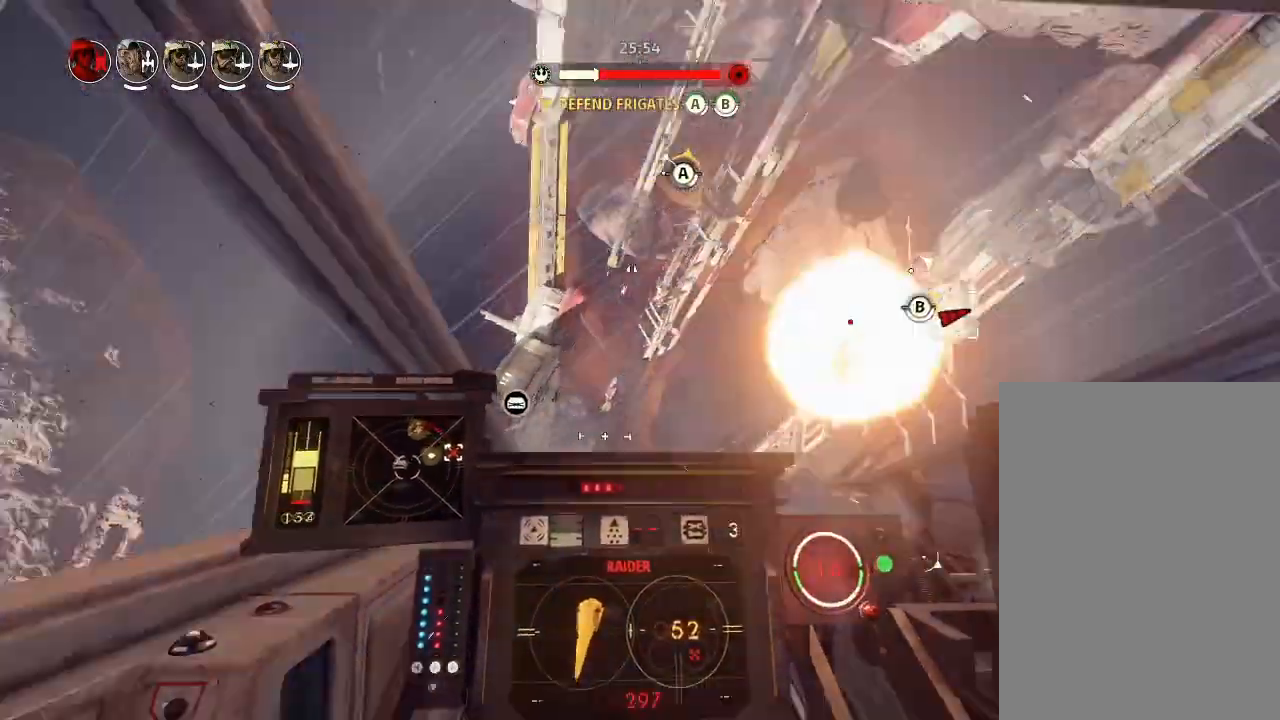
{"keys": ["drift", "engines"], "events": [[100, "drift", "up"], [267, "drift", "down"], [300, "weapons", "down"], [400, "engines", "down"], [400, "weapons", "up"]]}
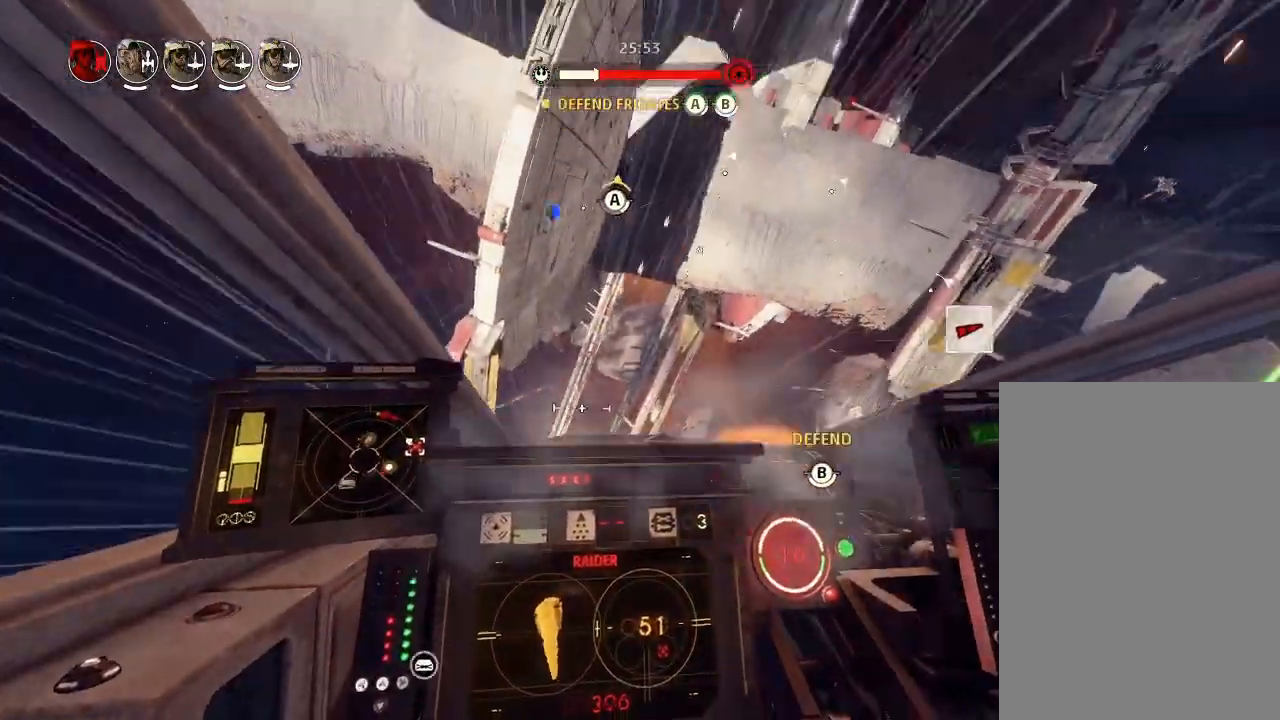
{"keys": ["drift"], "events": [[33, "engines", "up"]]}
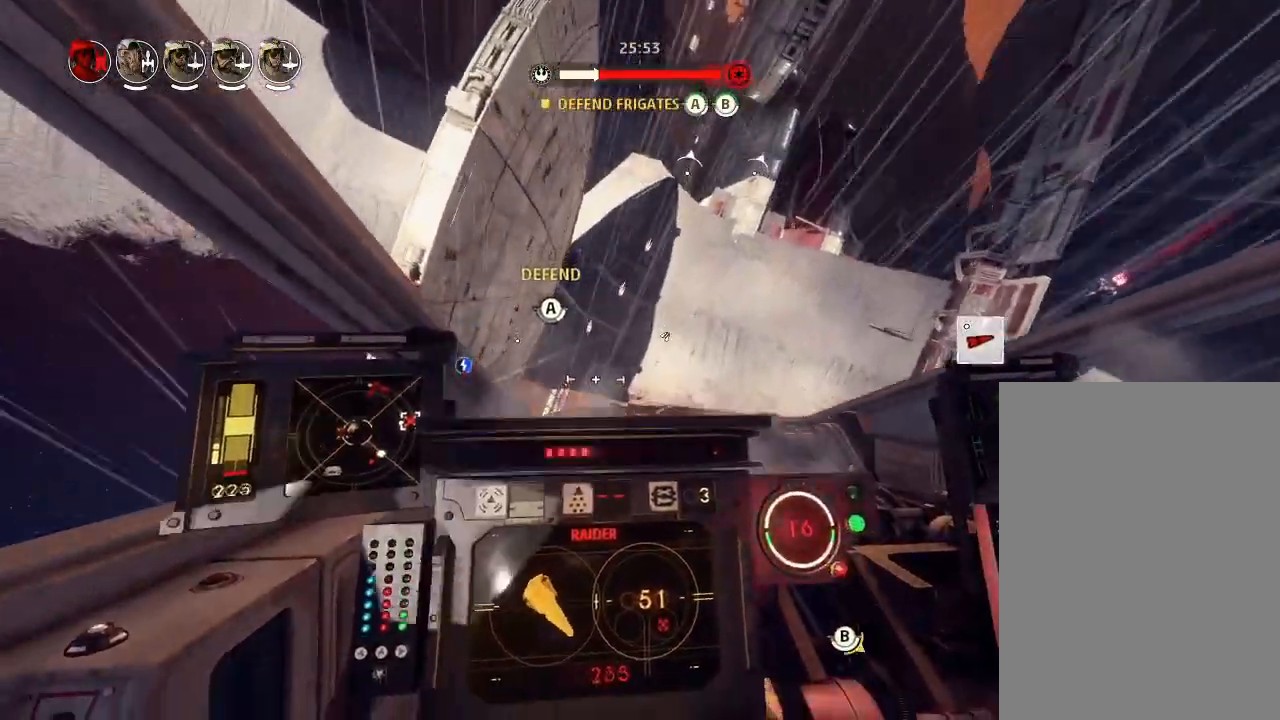
{"keys": ["drift"], "events": []}
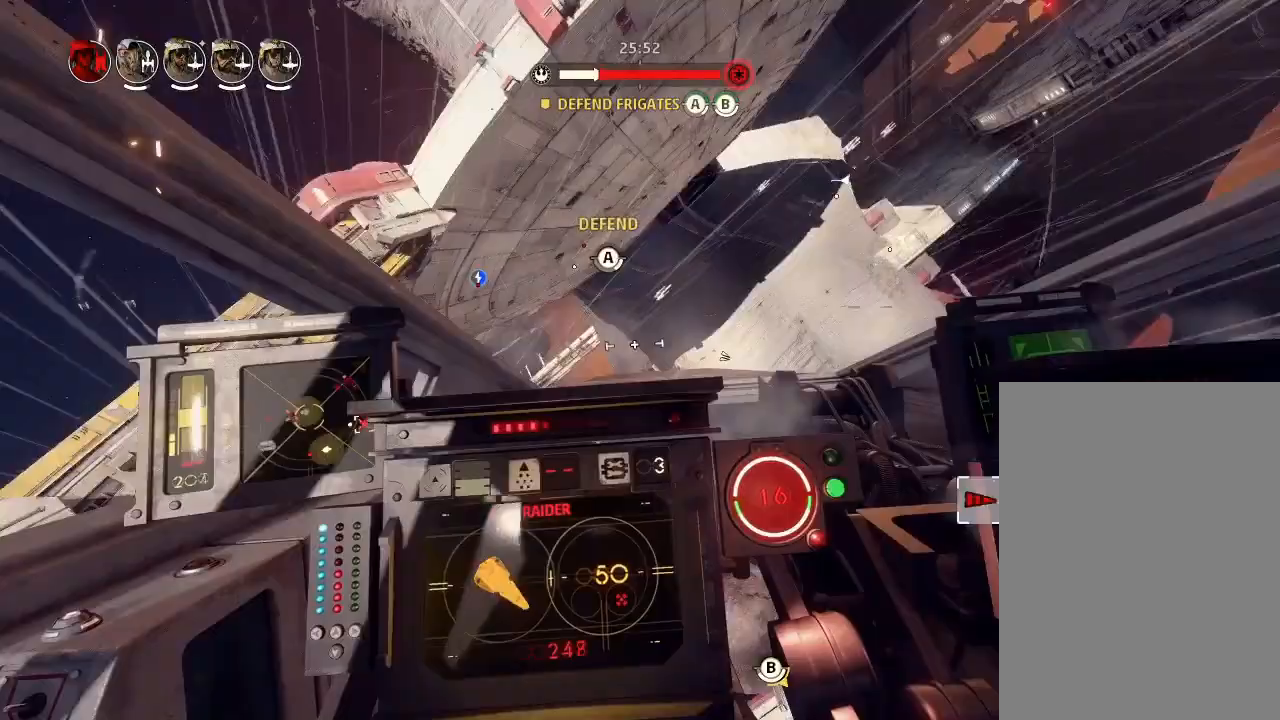
{"keys": ["boost", "drift"], "events": [[100, "drift", "up"], [233, "weapons2", "down"], [267, "boost", "down"], [333, "shields2", "down"], [400, "drift", "down"], [400, "weapons2", "up"], [467, "shields2", "up"]]}
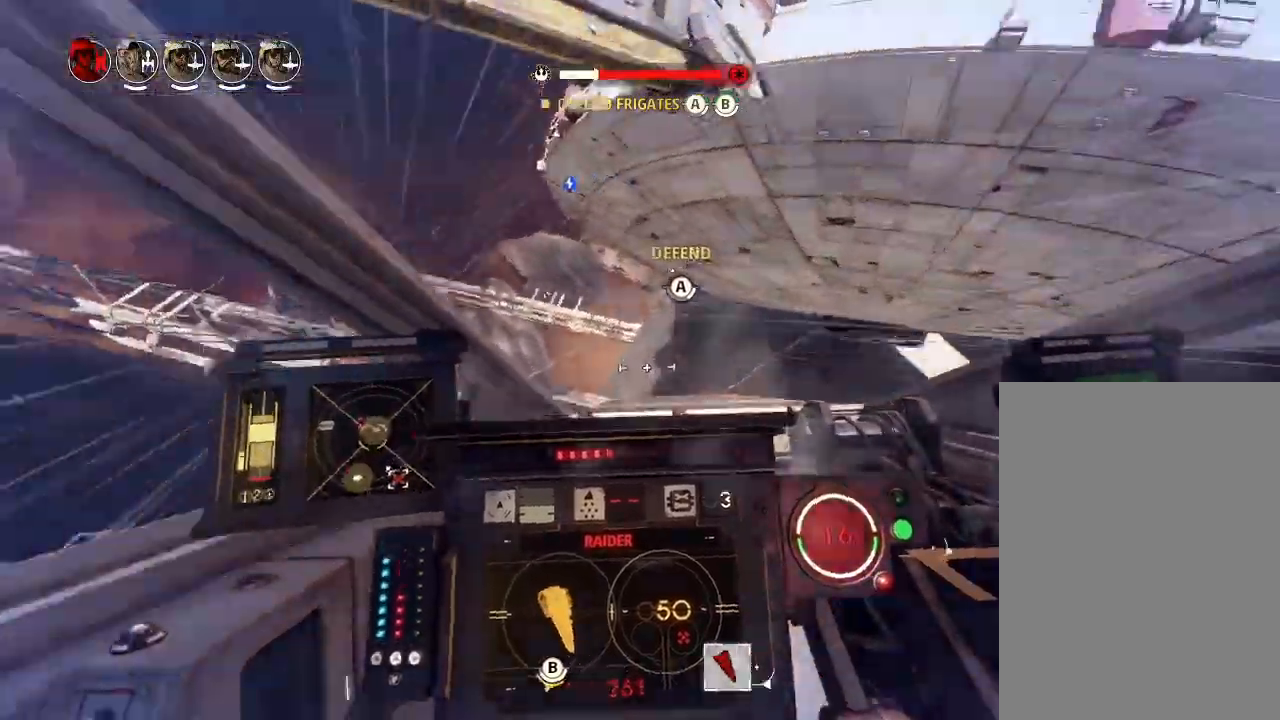
{"keys": ["drift", "engines"], "events": [[33, "boost", "up"], [167, "drift", "up"], [333, "drift", "down"], [433, "weapons", "down"], [500, "engines", "down"], [500, "weapons", "up"]]}
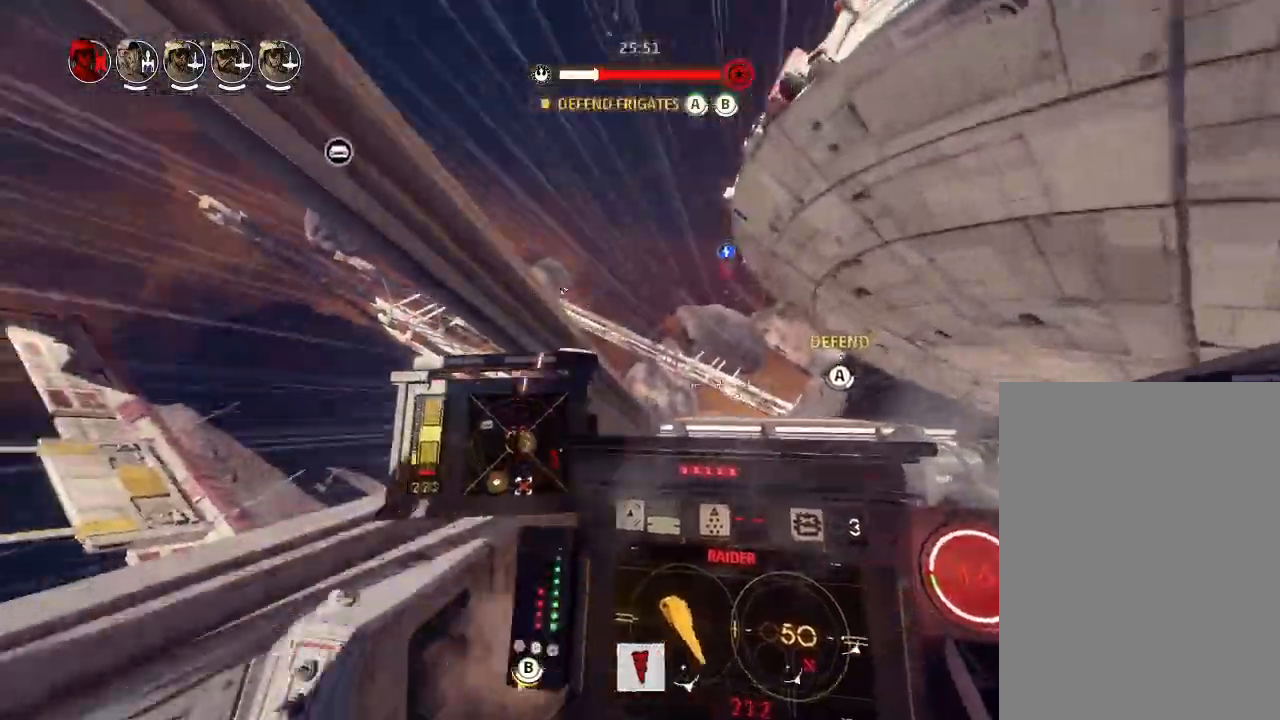
{"keys": ["drift"], "events": [[100, "engines", "up"]]}
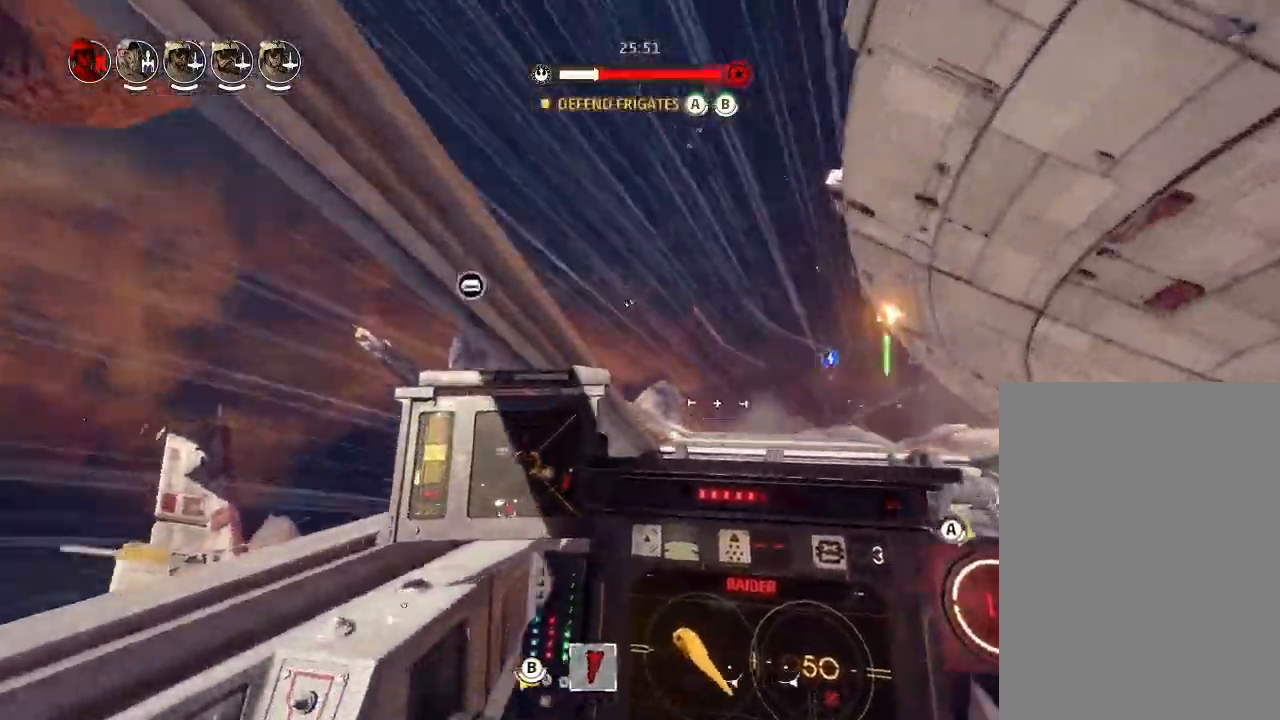
{"keys": ["drift"], "events": []}
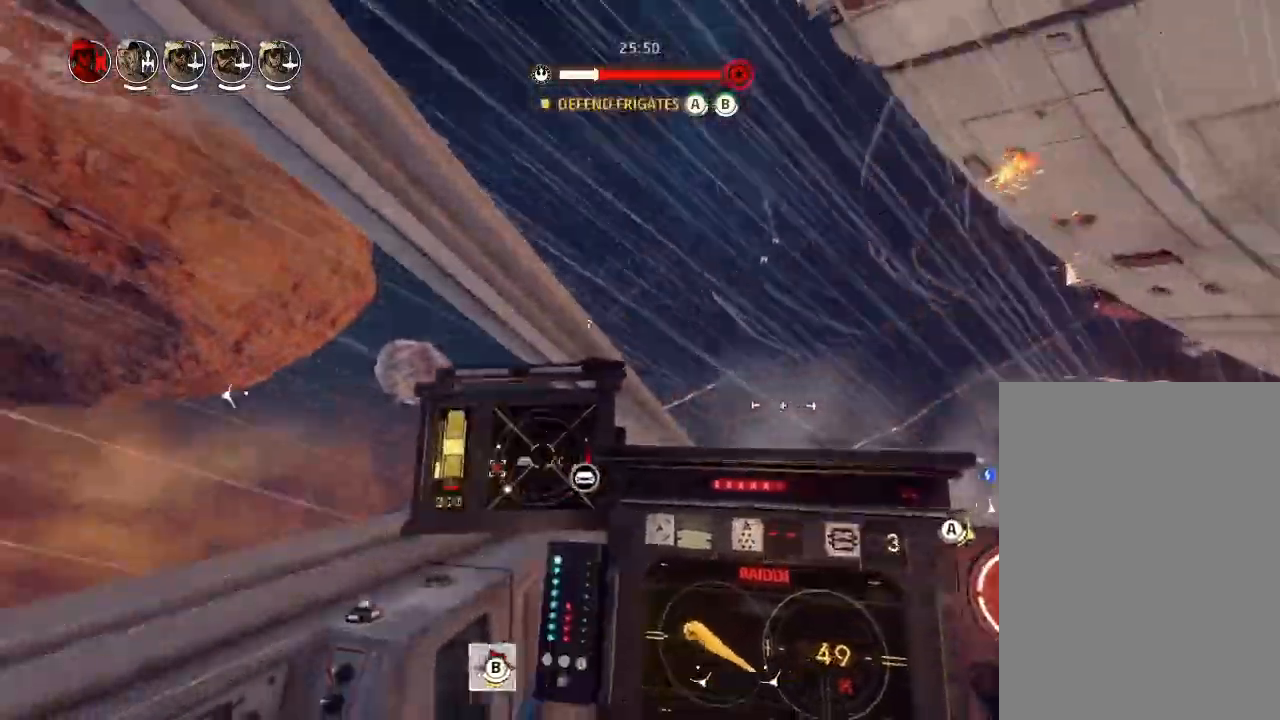
{"keys": ["boost", "shields2", "weapons2"], "events": [[267, "drift", "up"], [300, "weapons2", "down"], [400, "boost", "down"], [400, "shields2", "down"]]}
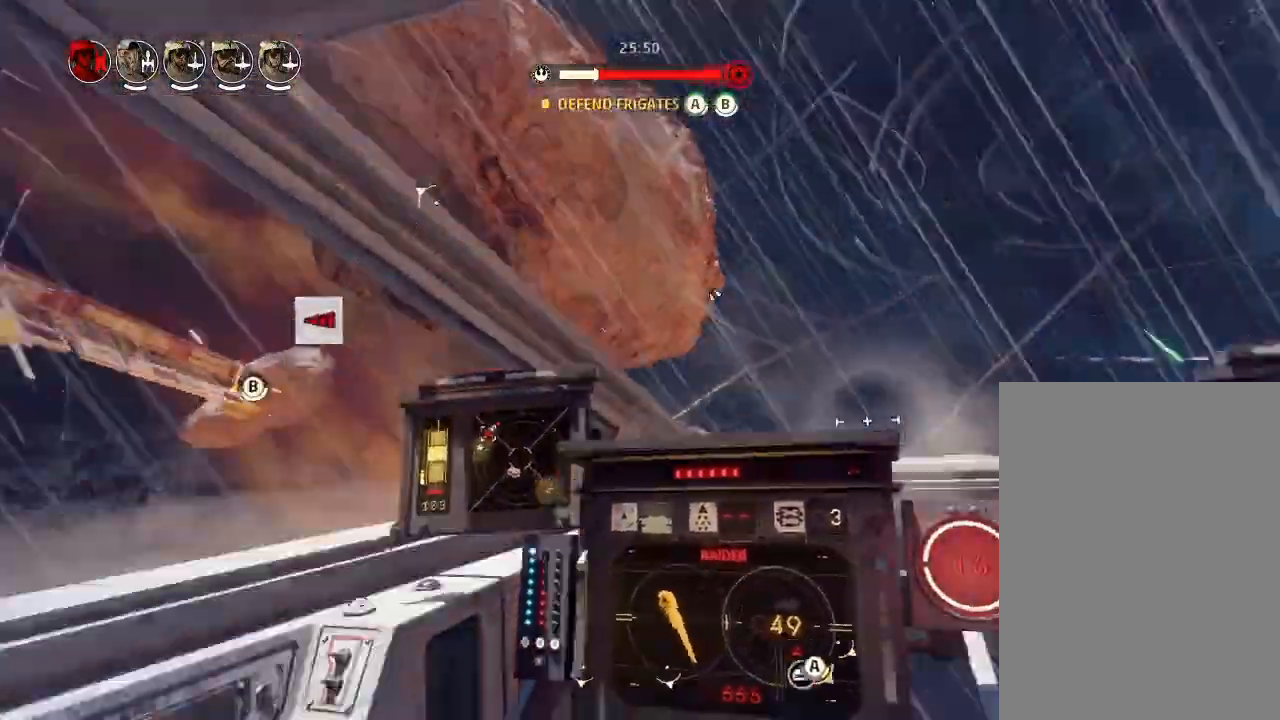
{"keys": [], "events": [[33, "drift", "down"], [33, "weapons2", "up"], [67, "boost", "up"], [100, "shields2", "up"], [400, "drift", "up"]]}